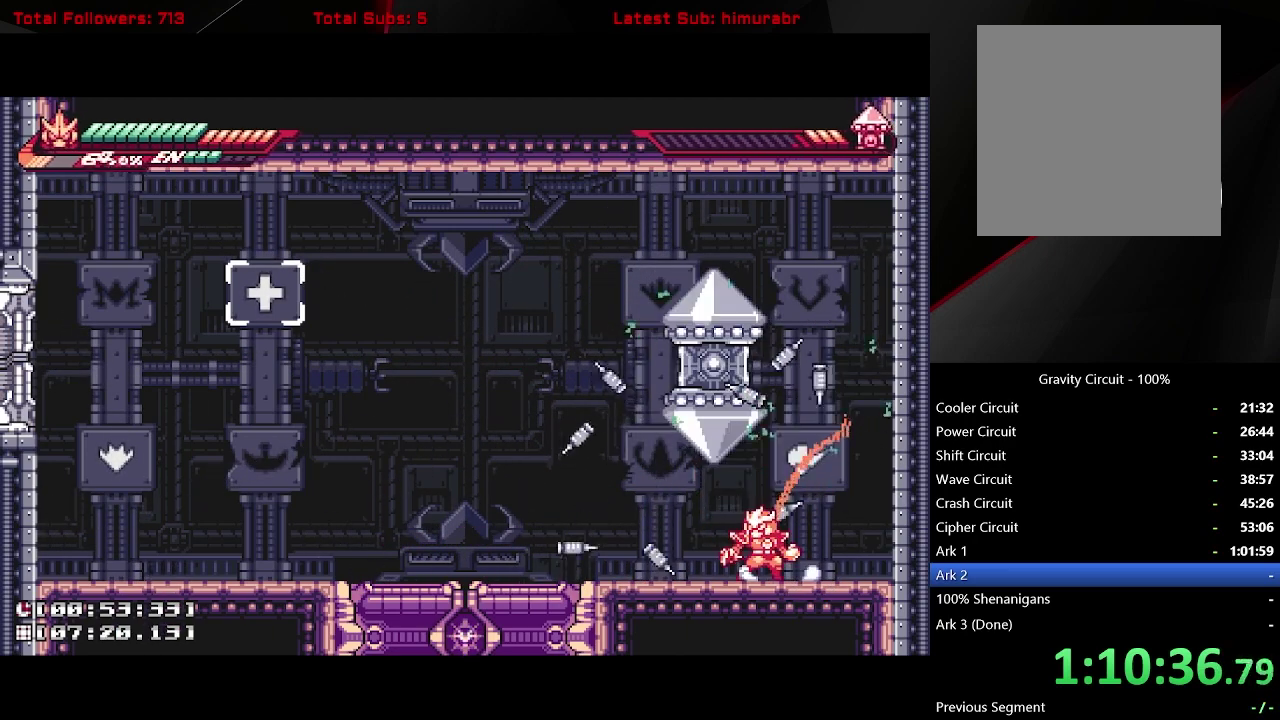
Gameplay with a controller (Xbox layout); each line is a JSON object with the inputs held at the frame after it. "events" lists button and stick changes between this image and that frame as [ms after this image, input, new state], when the widget could be followed in between. Not read: L3 R3 left_stick.
{"buttons": ["R1", "DPAD_UP"], "right_stick": "center", "events": [[100, "R1", "down"]]}
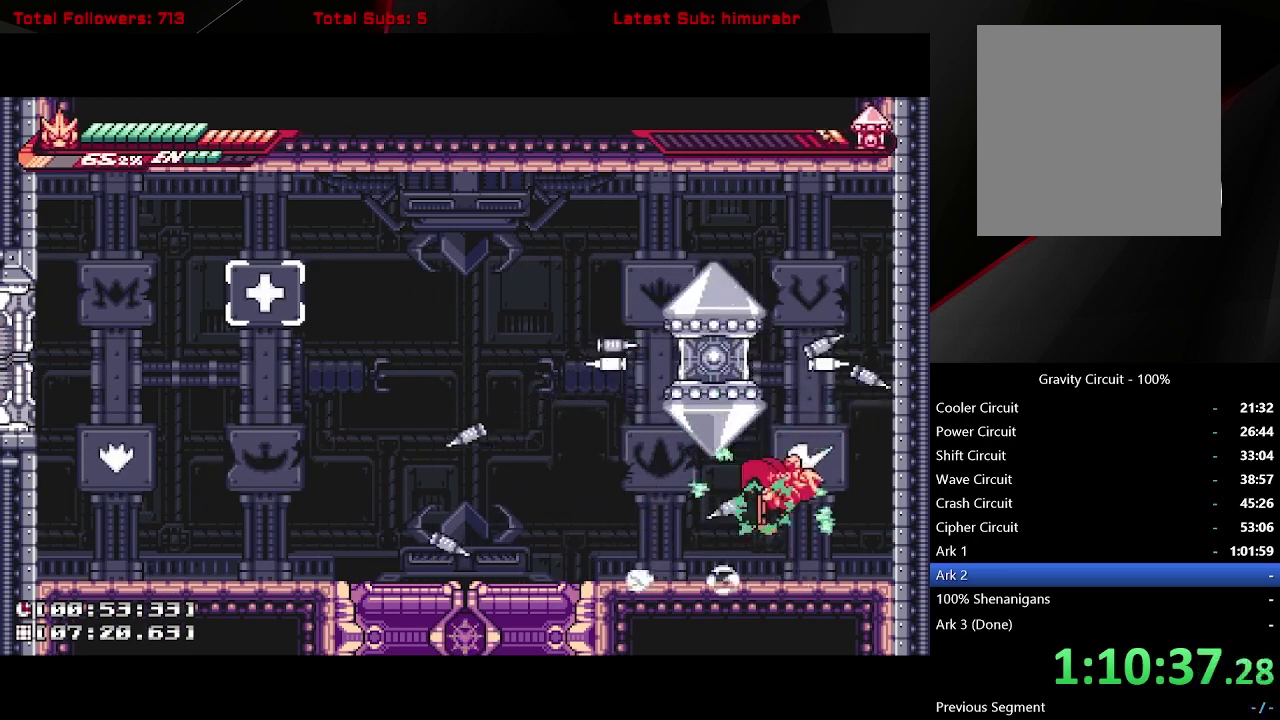
{"buttons": ["A"], "right_stick": "center", "events": [[217, "R1", "up"], [250, "DPAD_LEFT", "down"], [350, "DPAD_LEFT", "up"], [383, "DPAD_UP", "up"], [467, "A", "down"]]}
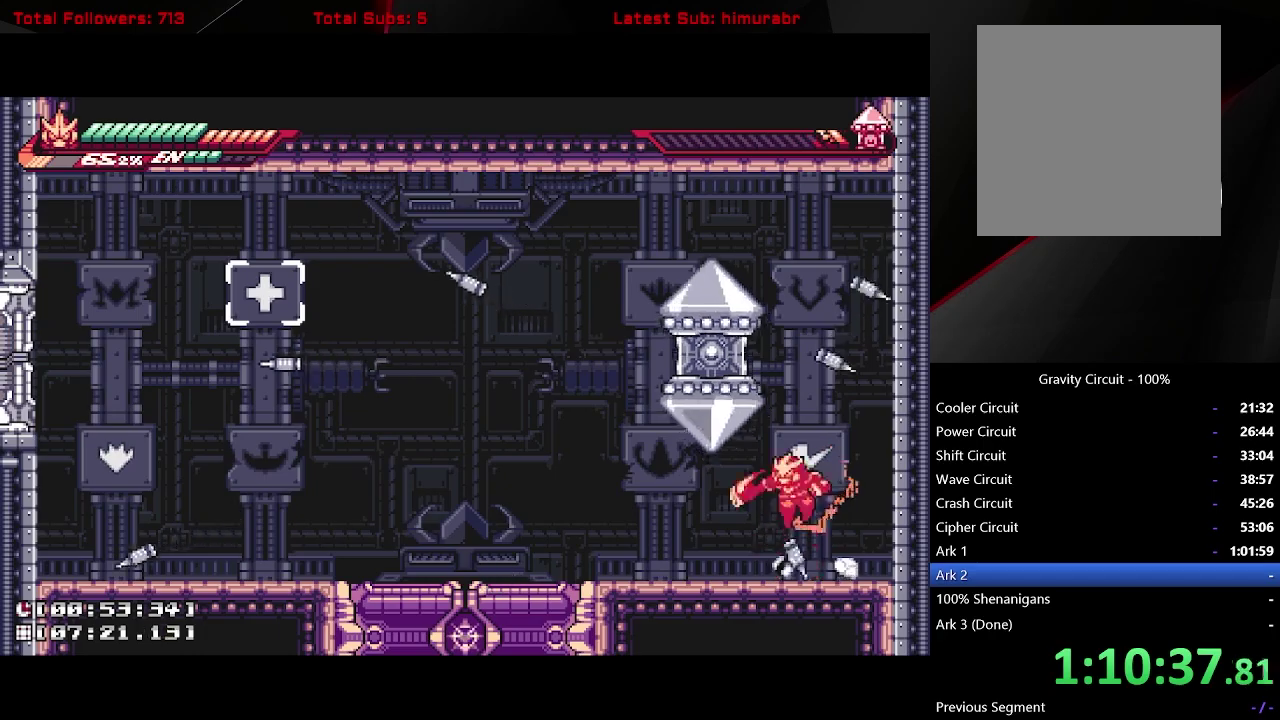
{"buttons": ["DPAD_LEFT"], "right_stick": "center", "events": [[50, "X", "down"], [317, "DPAD_LEFT", "down"], [433, "X", "up"], [450, "A", "up"]]}
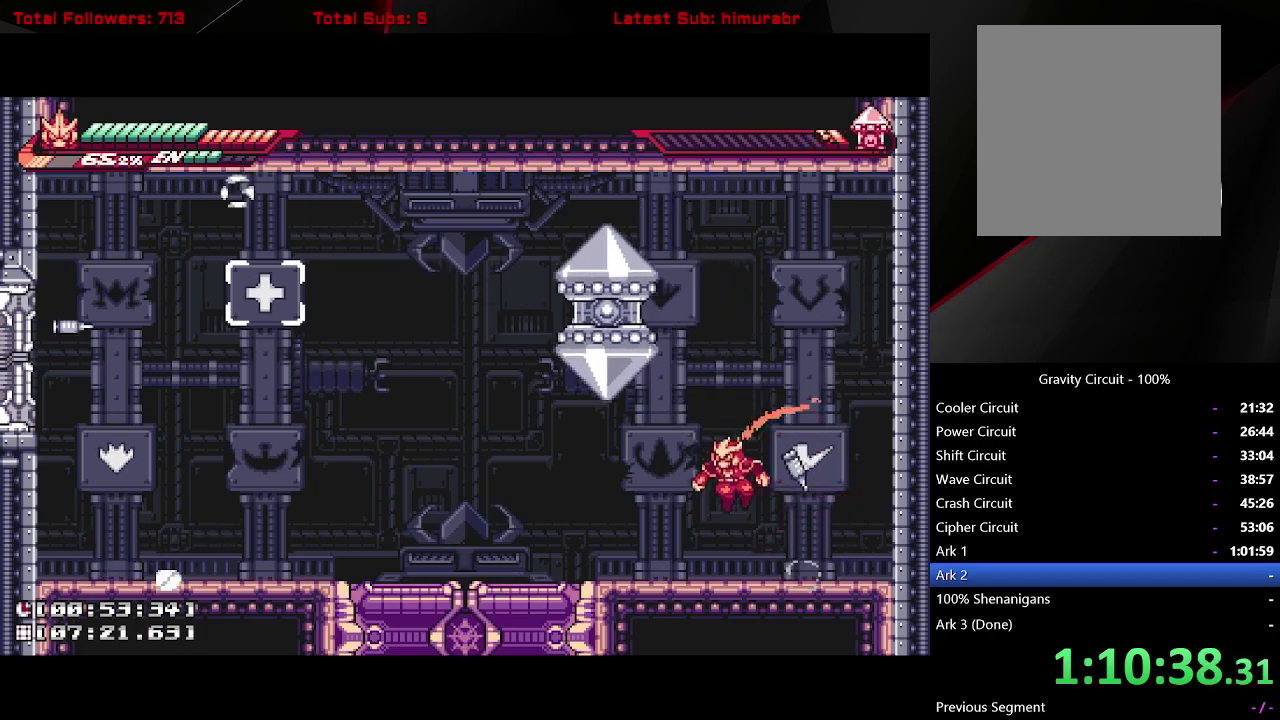
{"buttons": ["A", "X"], "right_stick": "center", "events": [[183, "A", "down"], [250, "X", "down"], [283, "DPAD_LEFT", "up"]]}
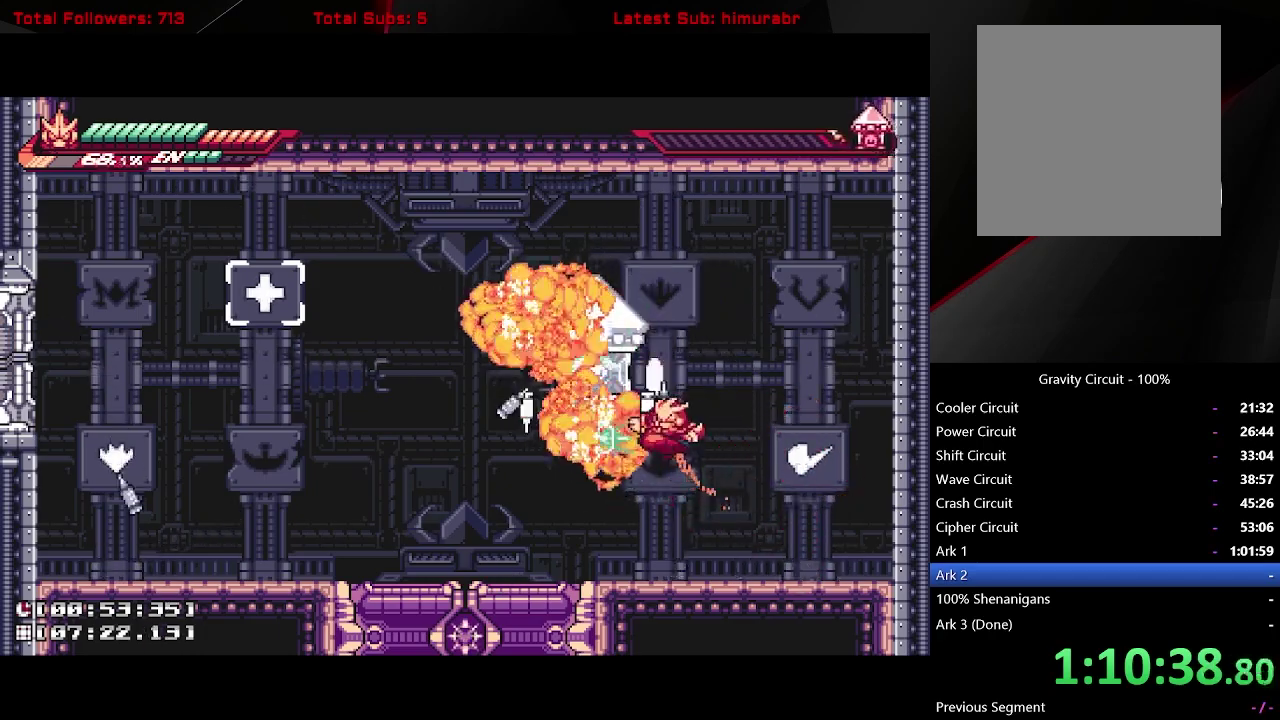
{"buttons": ["DPAD_LEFT"], "right_stick": "center", "events": [[33, "DPAD_LEFT", "down"], [117, "X", "up"], [150, "A", "up"]]}
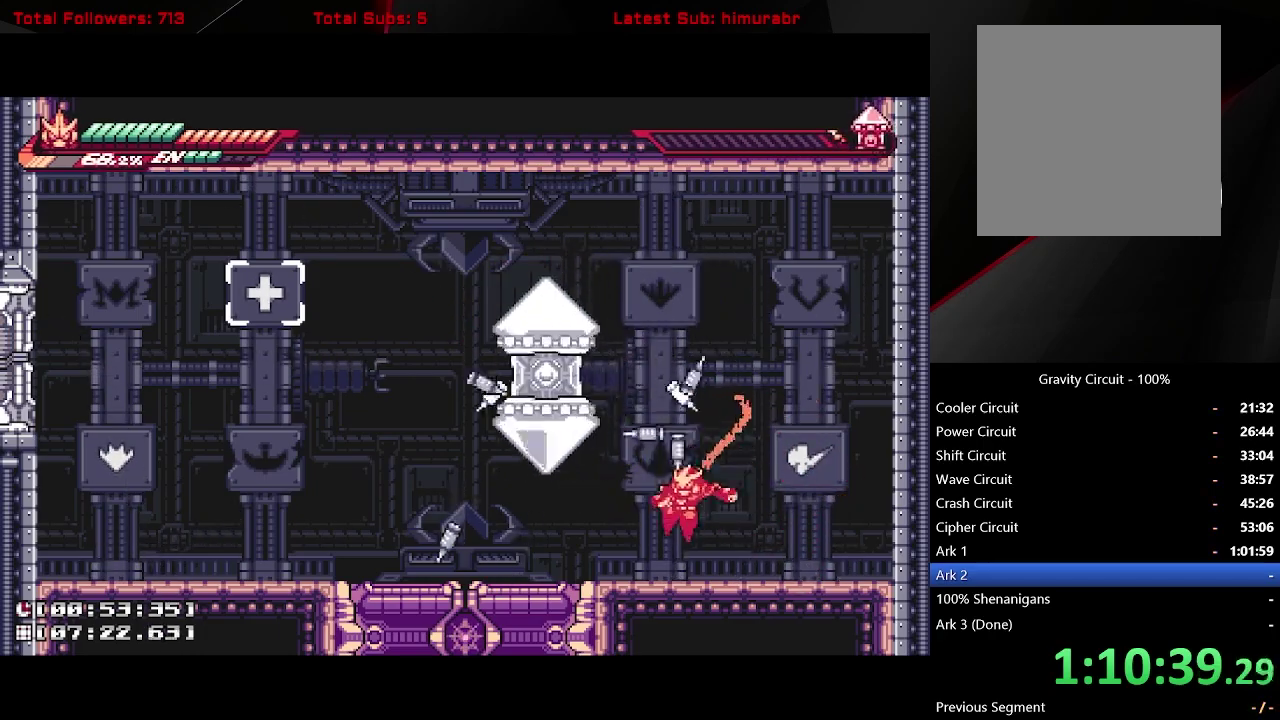
{"buttons": [], "right_stick": "center", "events": [[100, "L1", "down"], [450, "L1", "up"], [467, "DPAD_LEFT", "up"]]}
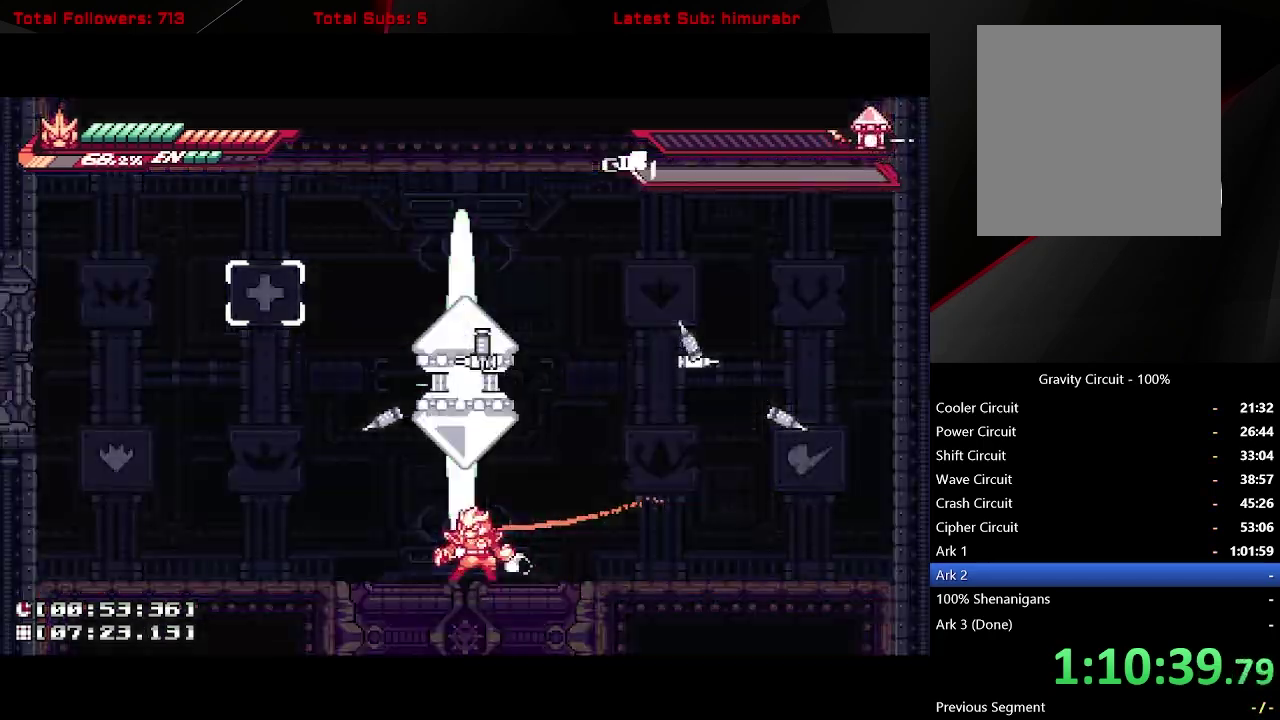
{"buttons": [], "right_stick": "center", "events": []}
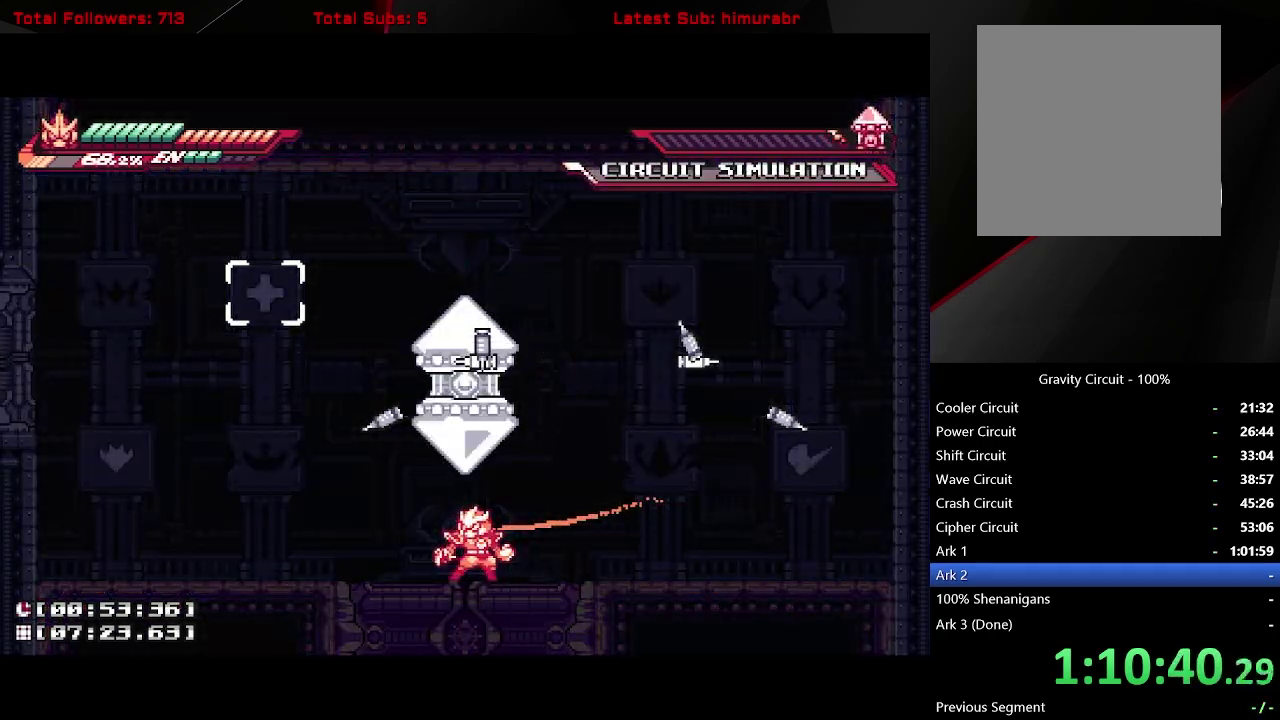
{"buttons": [], "right_stick": "center", "events": []}
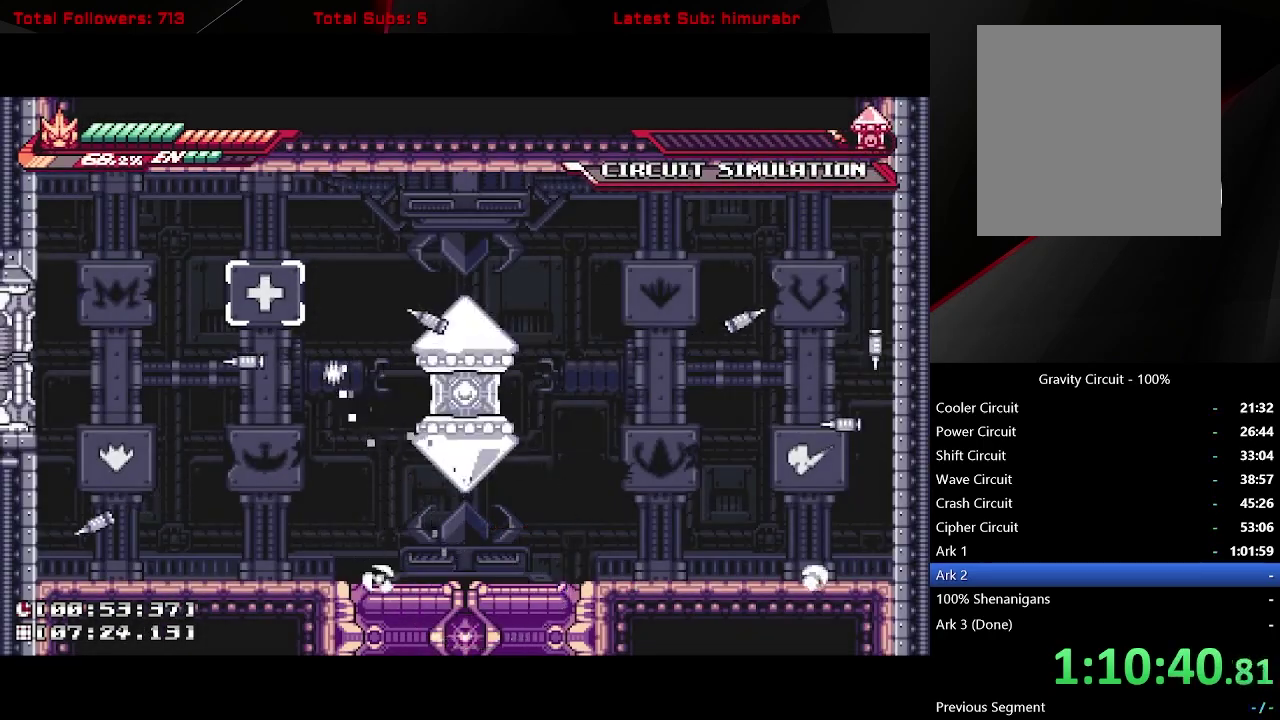
{"buttons": [], "right_stick": "center", "events": []}
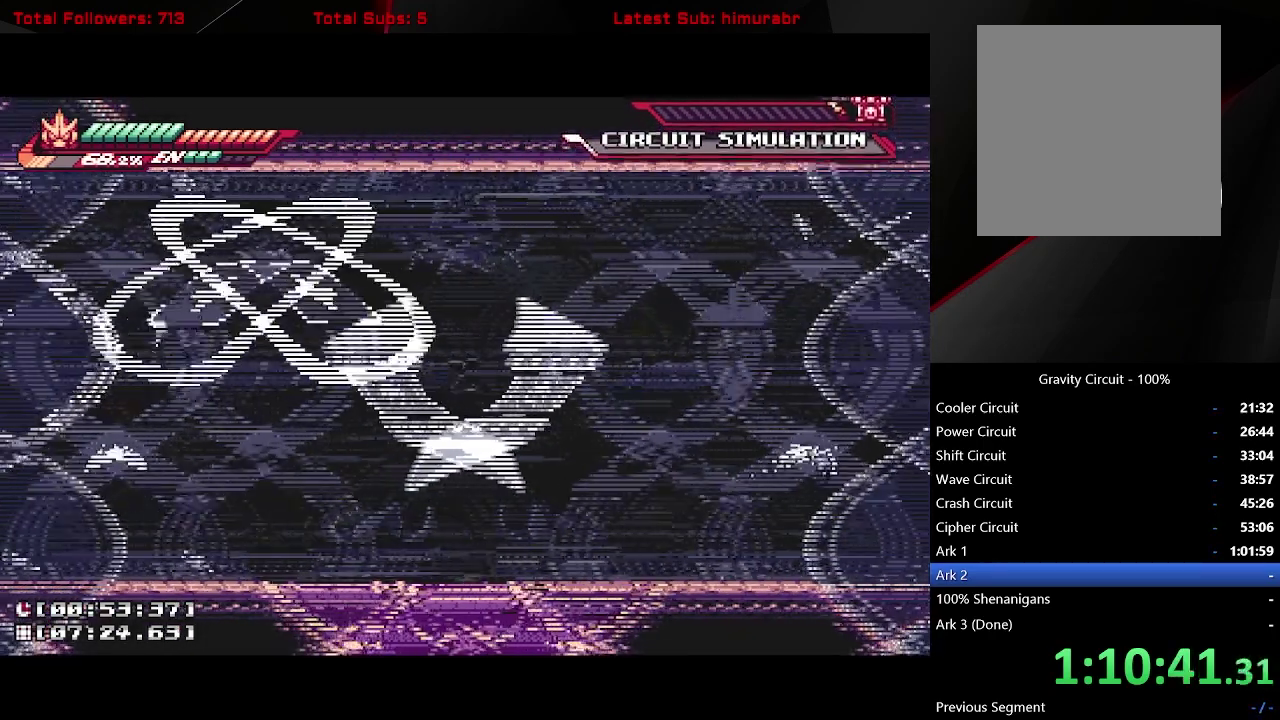
{"buttons": [], "right_stick": "center", "events": []}
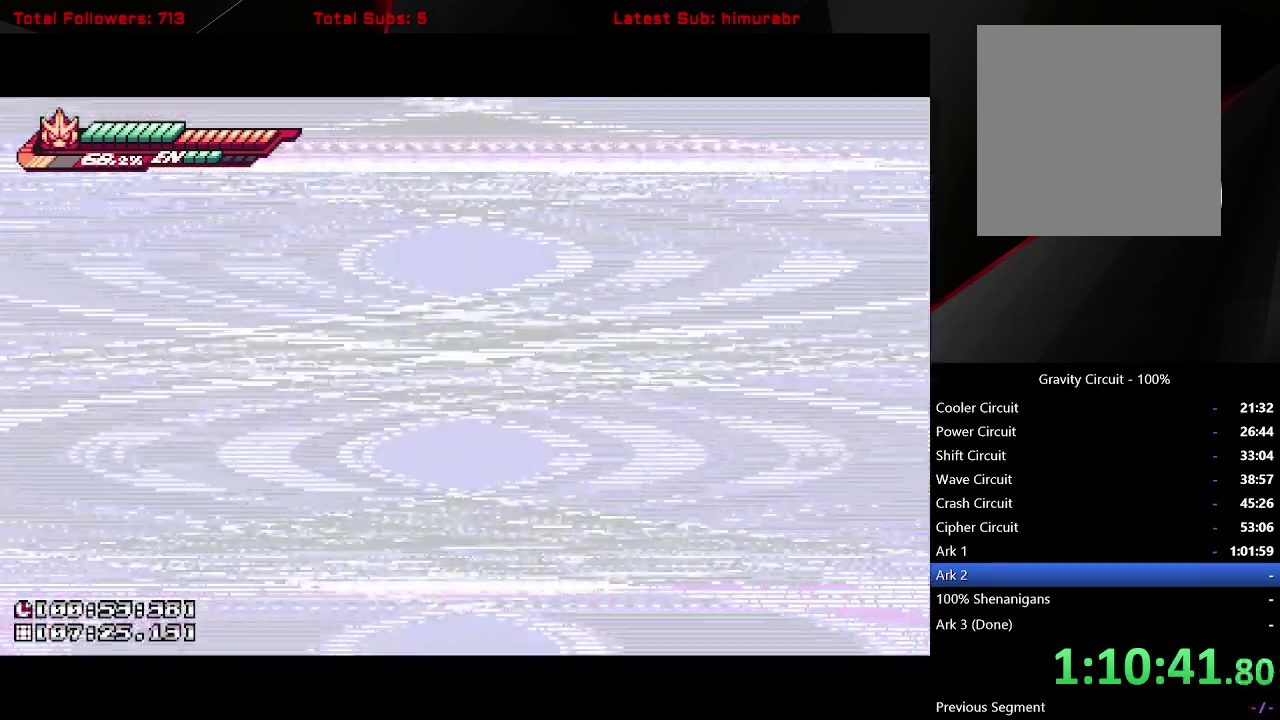
{"buttons": [], "right_stick": "center", "events": []}
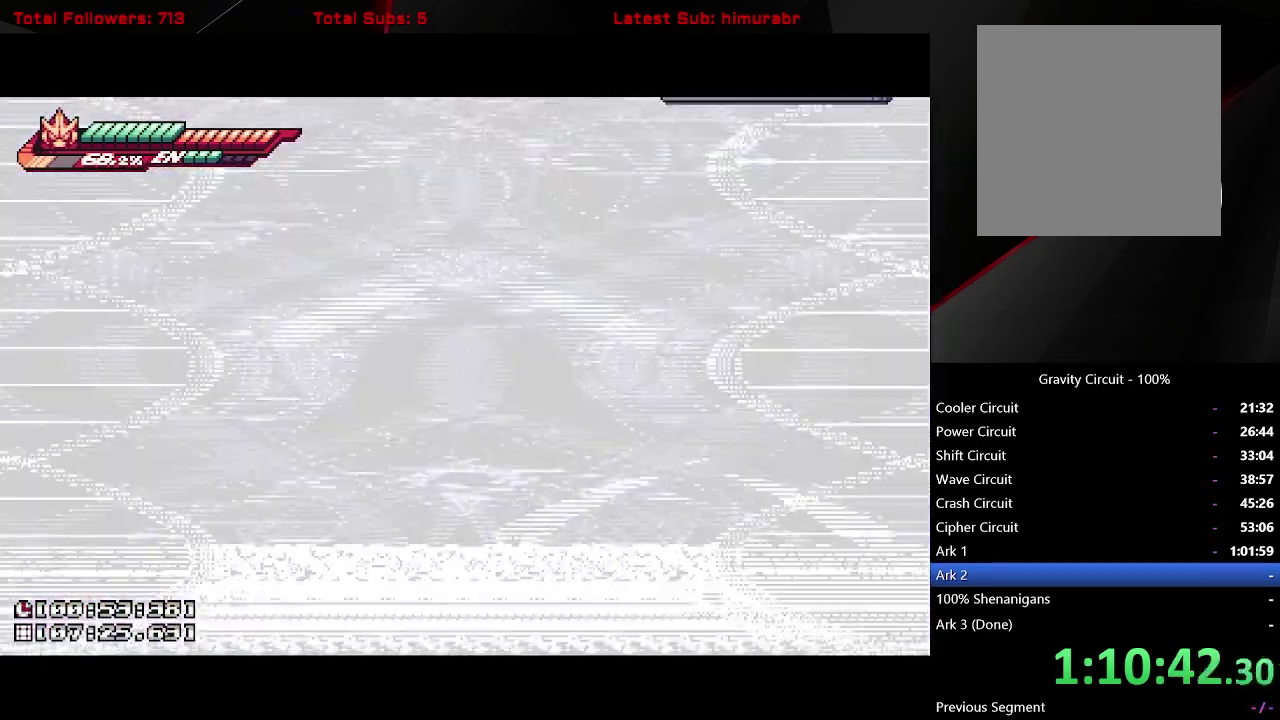
{"buttons": ["DPAD_RIGHT"], "right_stick": "center", "events": [[233, "DPAD_RIGHT", "down"]]}
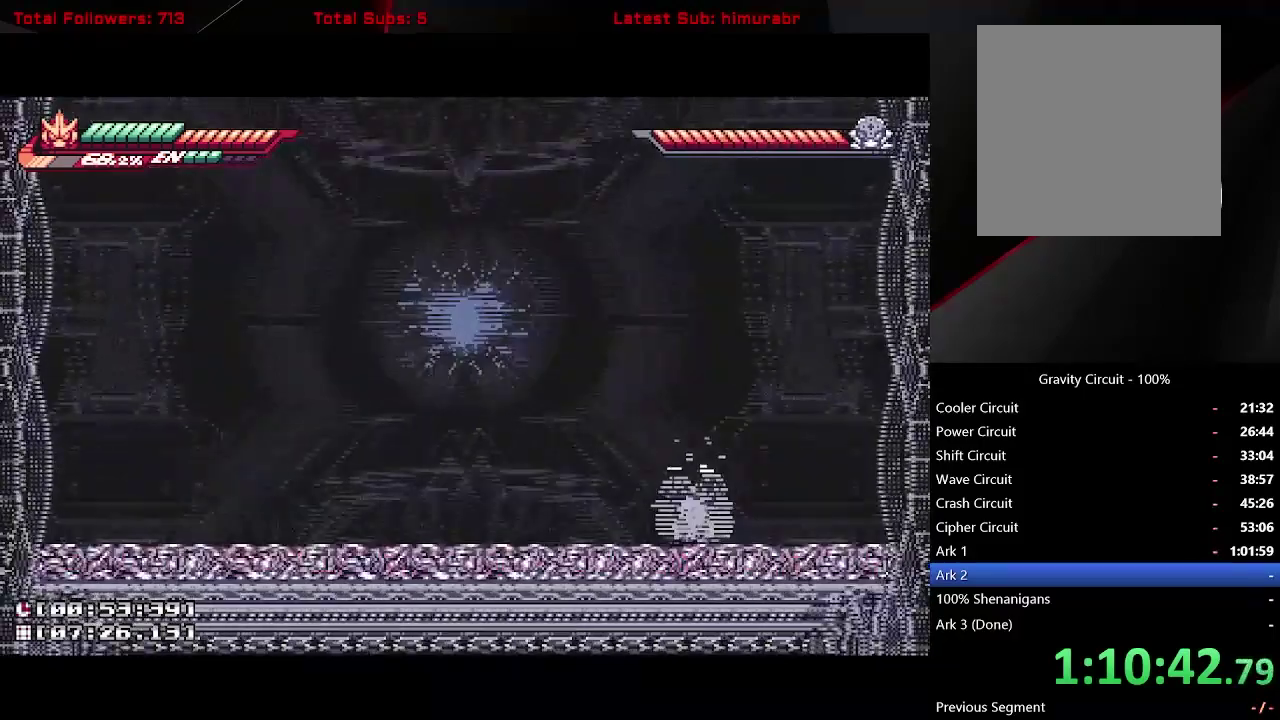
{"buttons": ["L1", "DPAD_RIGHT"], "right_stick": "center", "events": [[100, "L1", "down"]]}
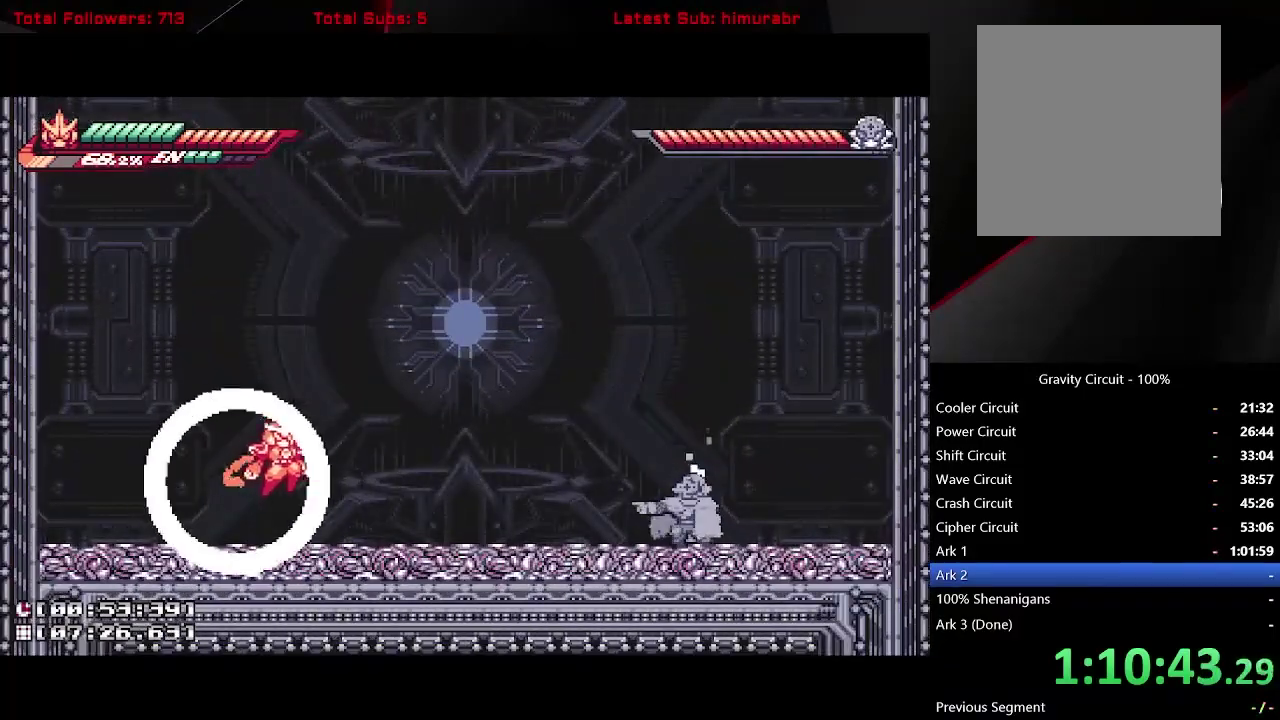
{"buttons": ["DPAD_DOWN"], "right_stick": "center", "events": [[333, "A", "down"], [400, "A", "up"], [433, "DPAD_DOWN", "down"], [450, "L1", "up"], [467, "DPAD_RIGHT", "up"]]}
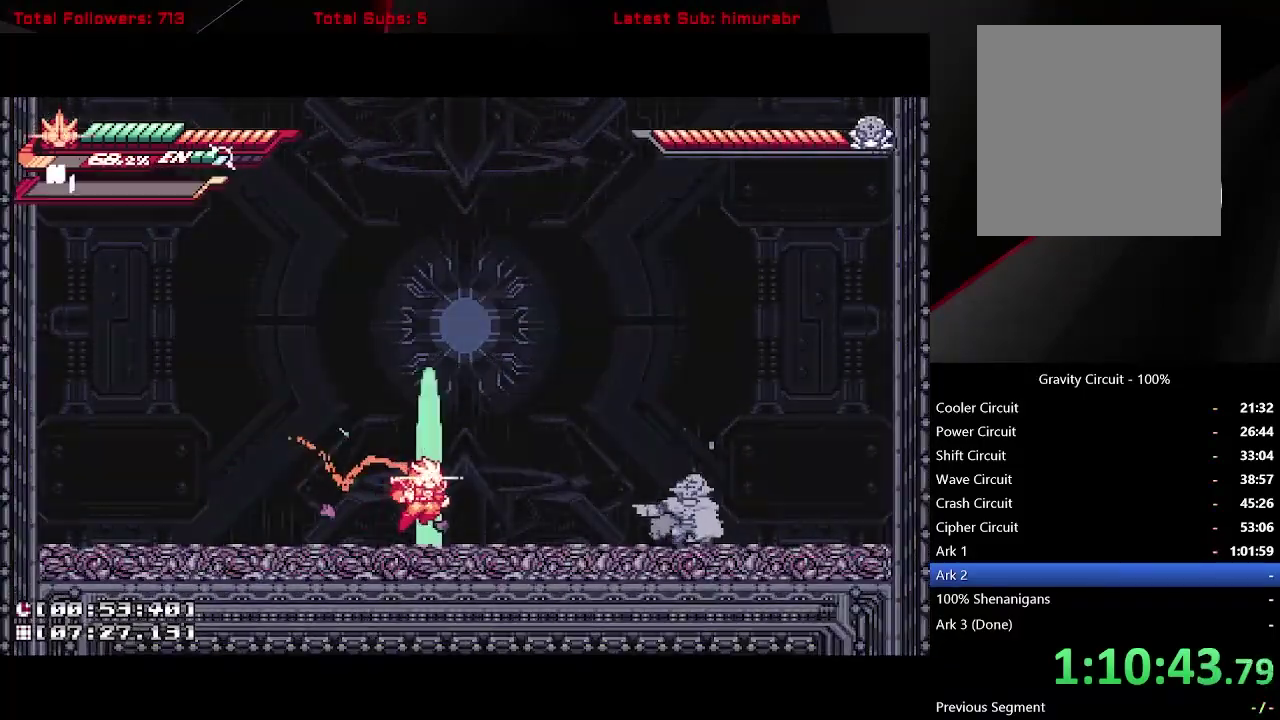
{"buttons": ["DPAD_DOWN"], "right_stick": "center", "events": [[17, "B", "down"], [83, "B", "up"]]}
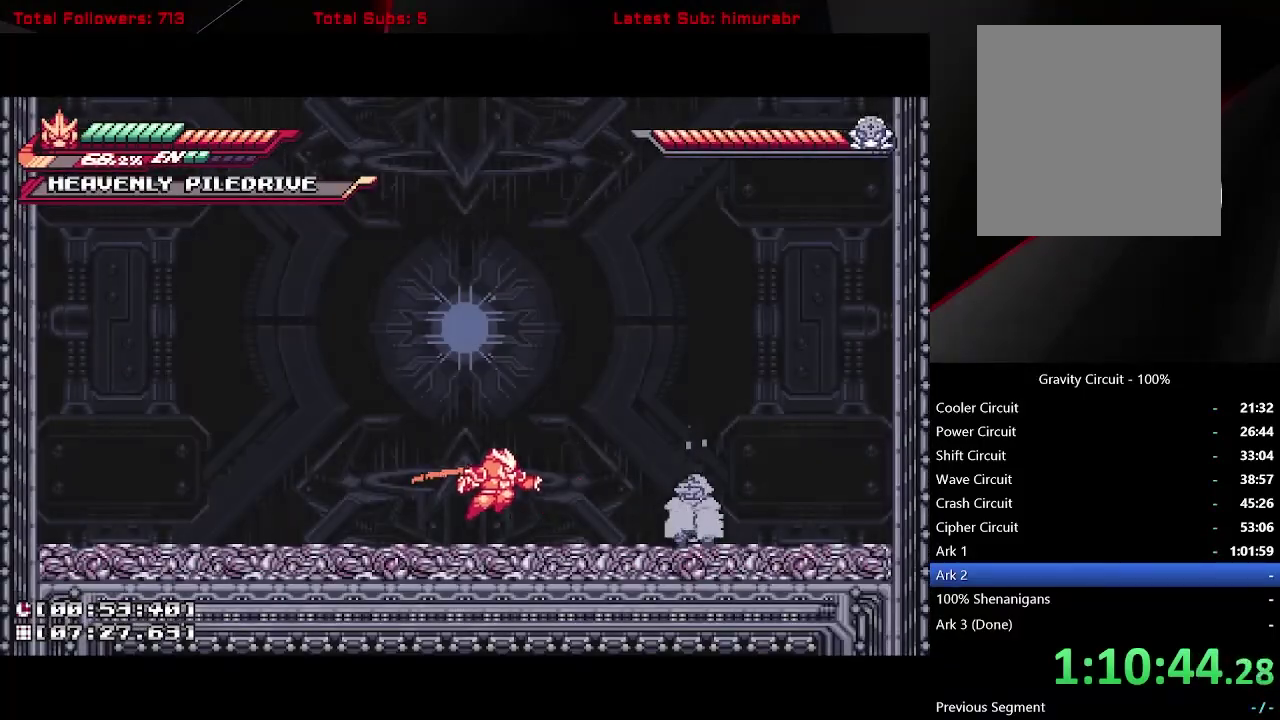
{"buttons": [], "right_stick": "center", "events": [[217, "DPAD_DOWN", "up"]]}
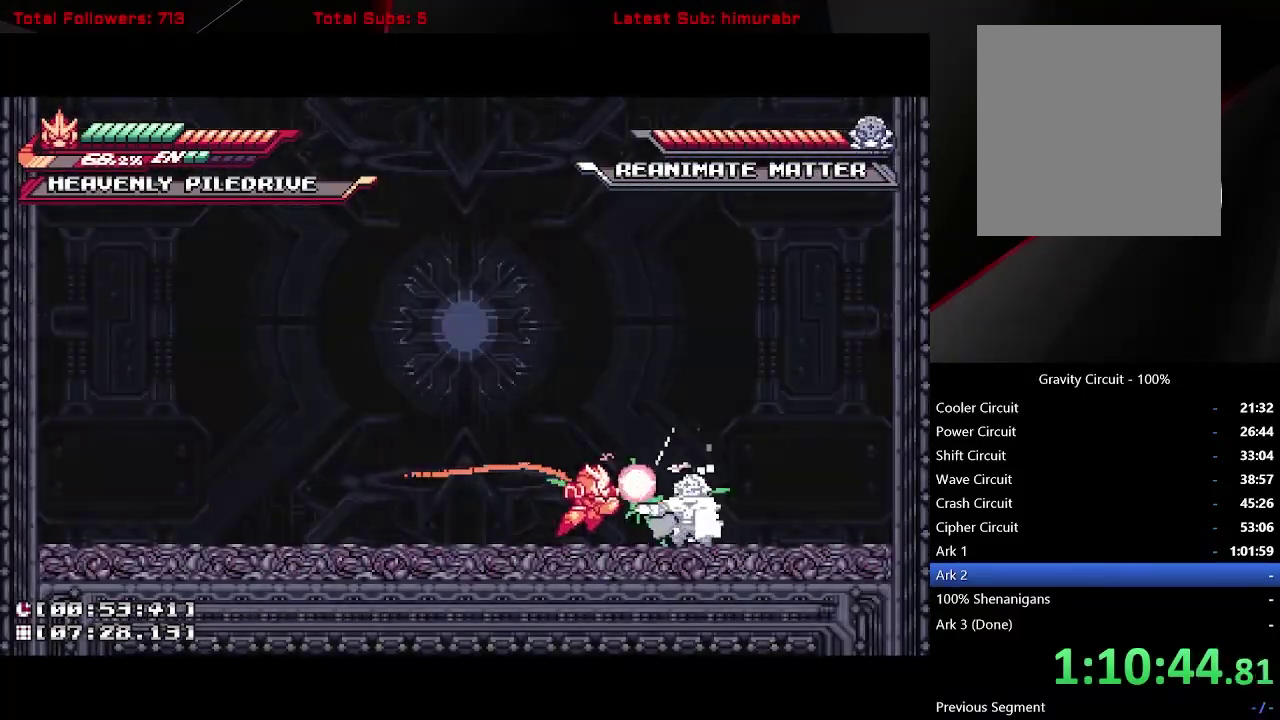
{"buttons": [], "right_stick": "center", "events": []}
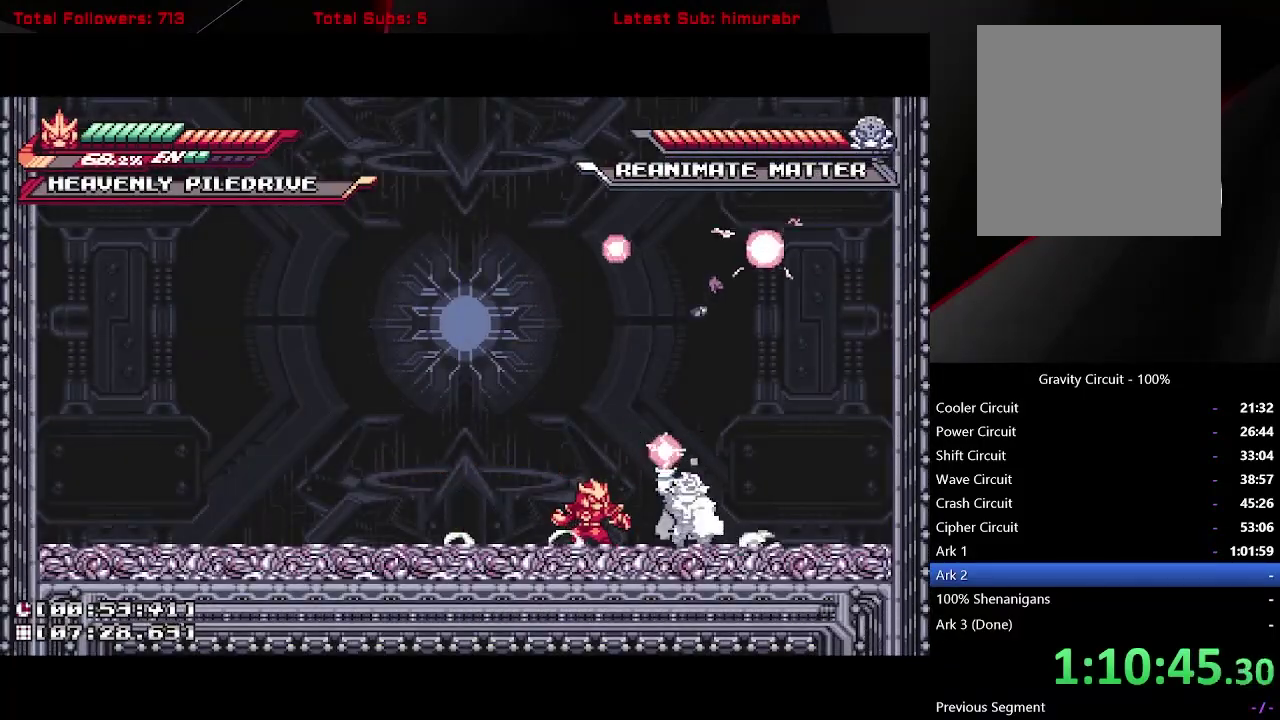
{"buttons": ["DPAD_LEFT"], "right_stick": "center", "events": [[450, "DPAD_LEFT", "down"]]}
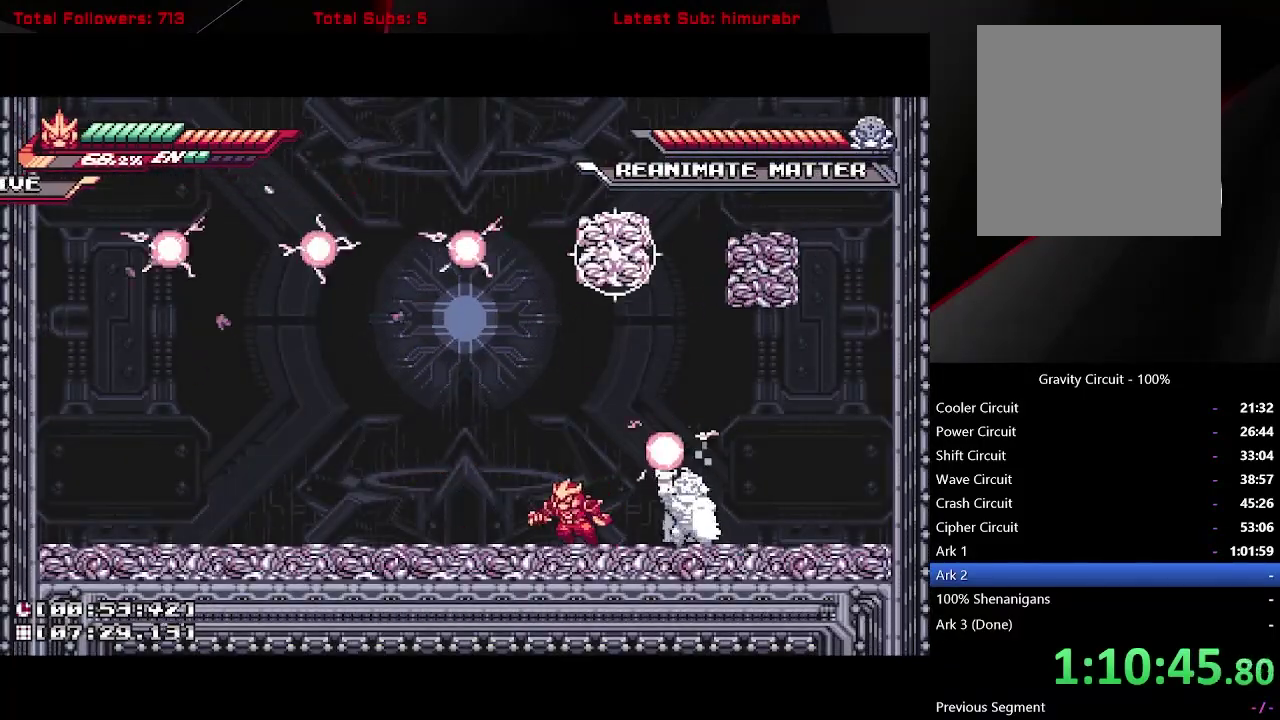
{"buttons": [], "right_stick": "center", "events": [[117, "DPAD_LEFT", "up"]]}
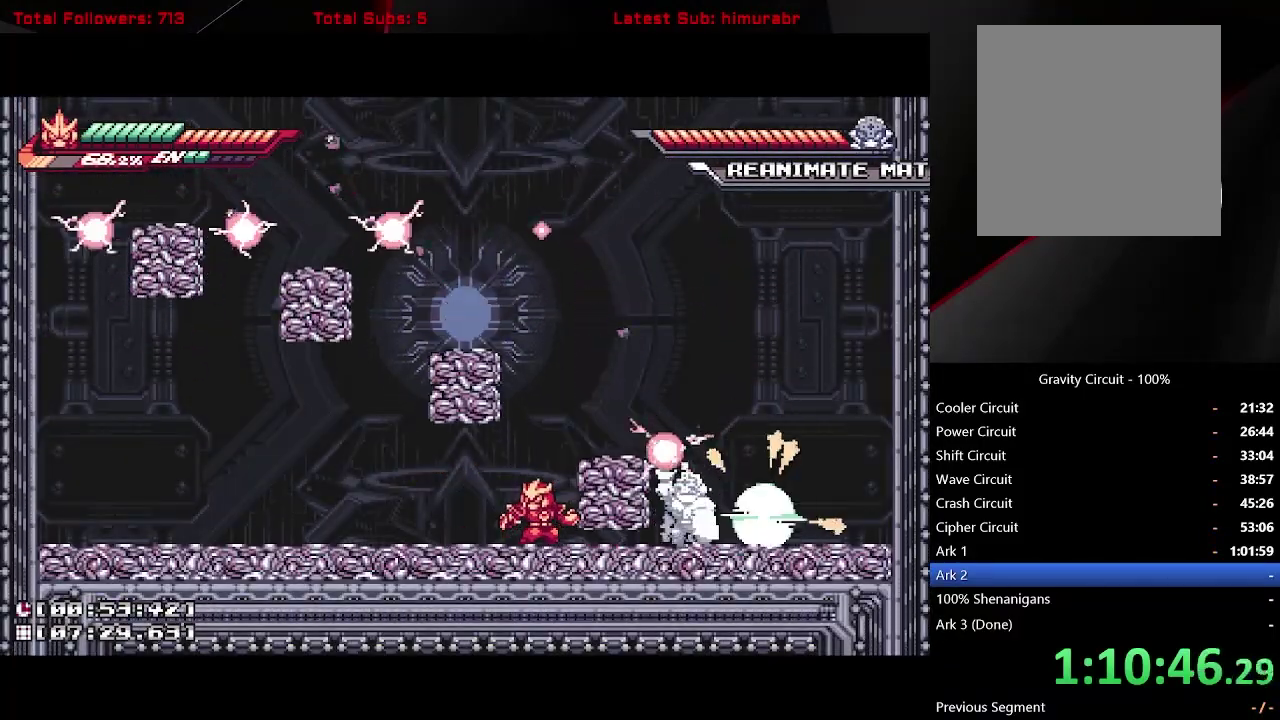
{"buttons": ["DPAD_LEFT"], "right_stick": "center", "events": [[433, "DPAD_LEFT", "down"]]}
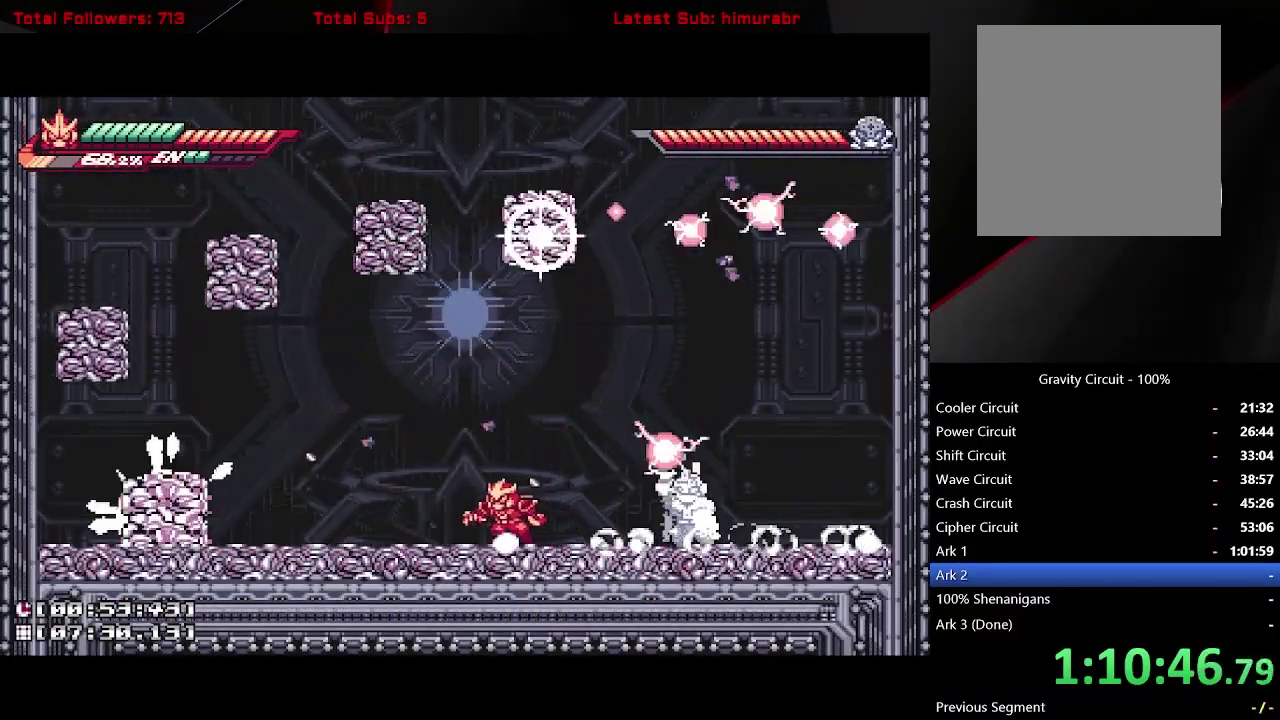
{"buttons": [], "right_stick": "center", "events": [[183, "DPAD_LEFT", "up"]]}
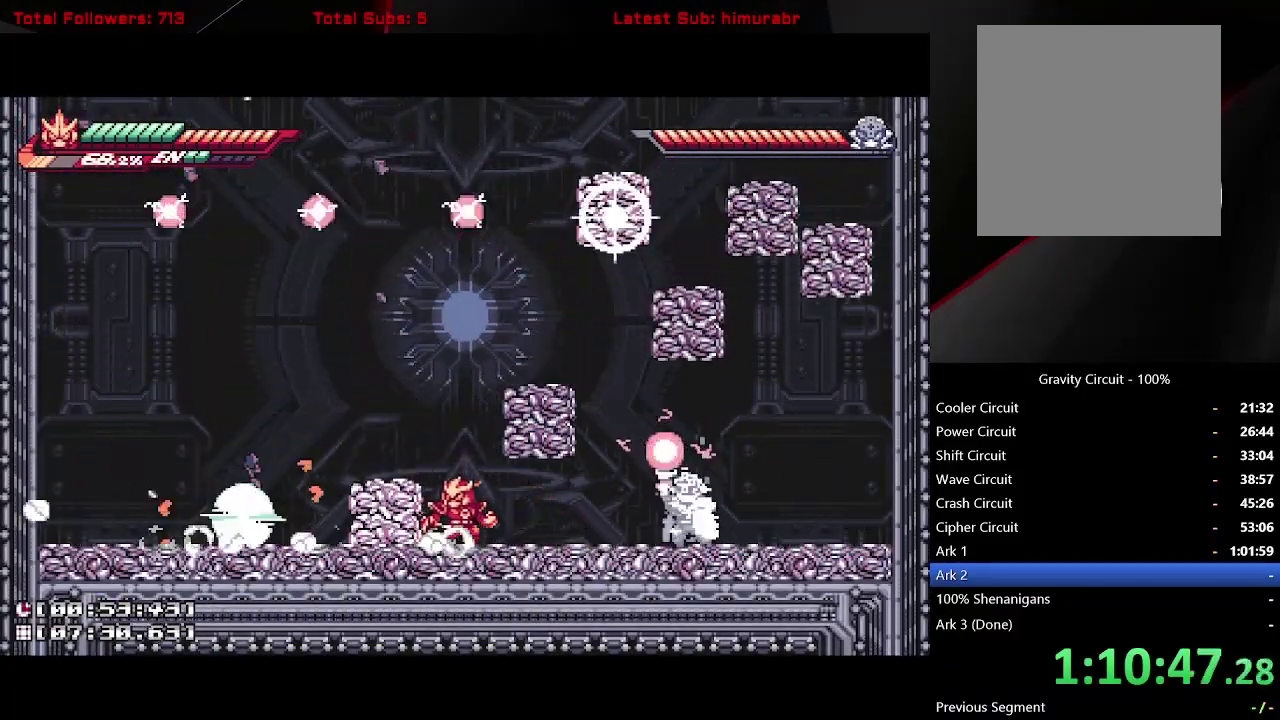
{"buttons": [], "right_stick": "center", "events": [[217, "DPAD_RIGHT", "down"], [500, "DPAD_RIGHT", "up"]]}
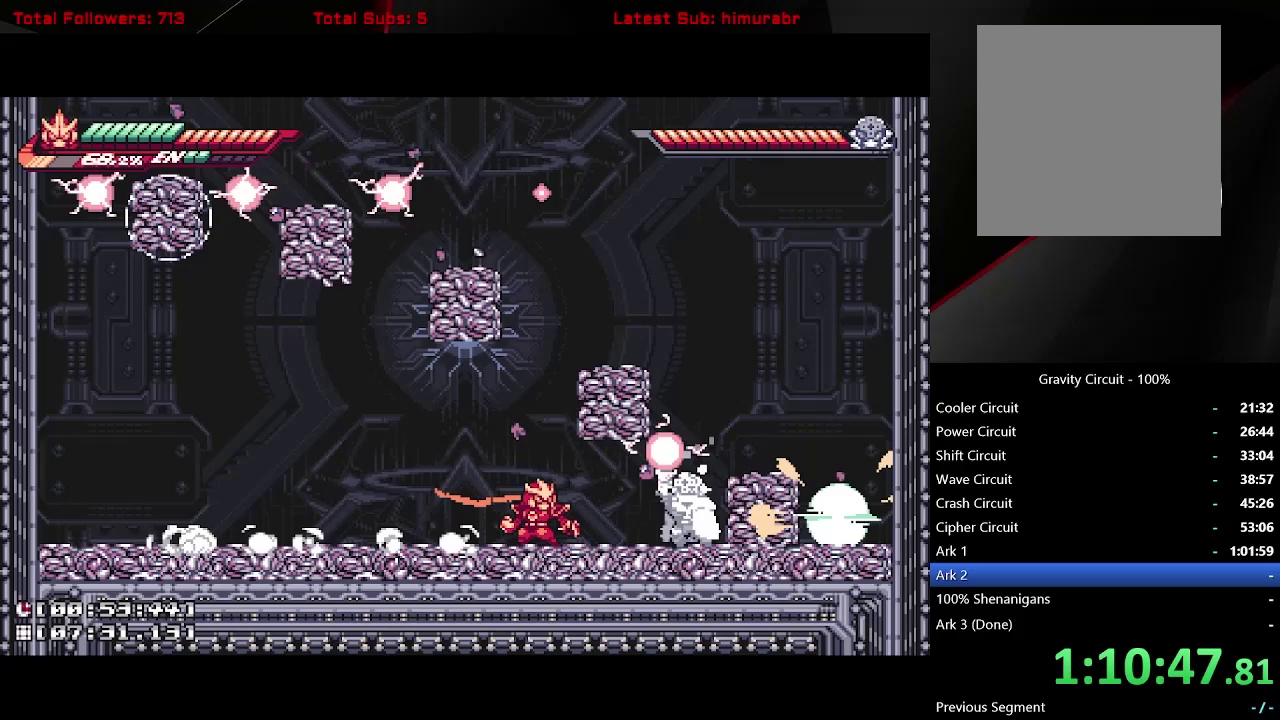
{"buttons": ["DPAD_LEFT"], "right_stick": "center", "events": [[383, "DPAD_LEFT", "down"]]}
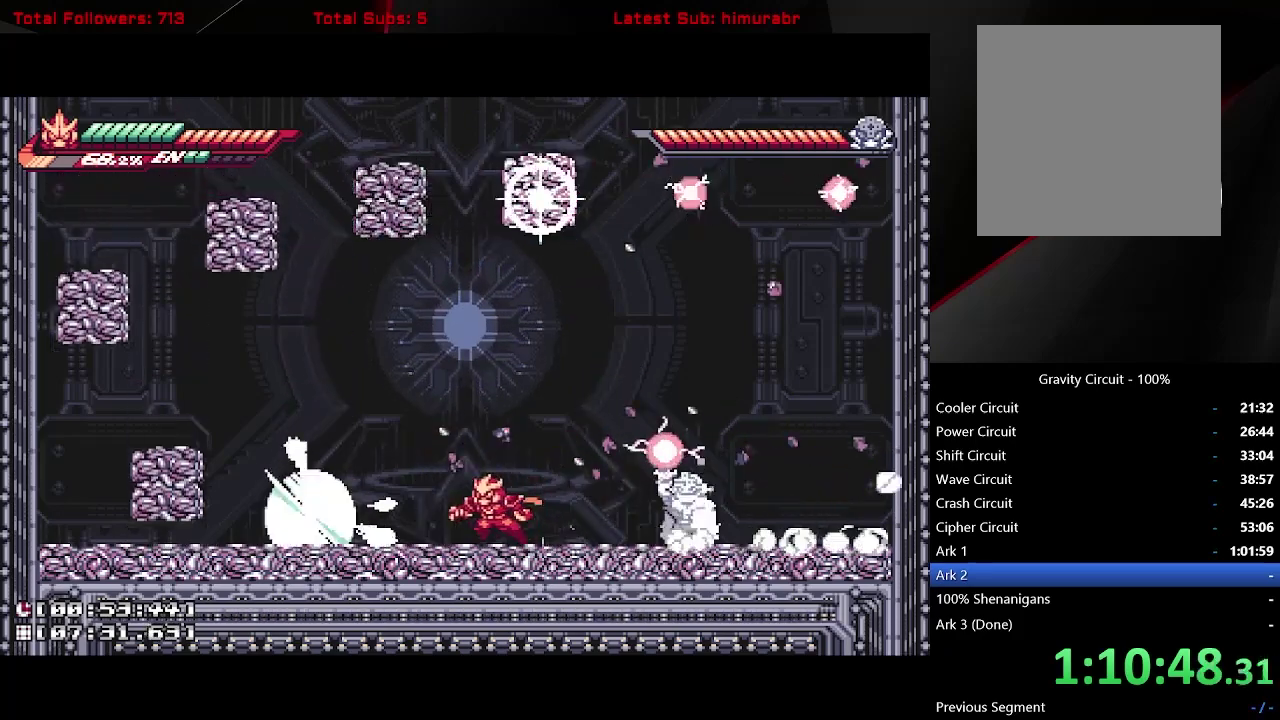
{"buttons": [], "right_stick": "center", "events": [[117, "DPAD_LEFT", "up"]]}
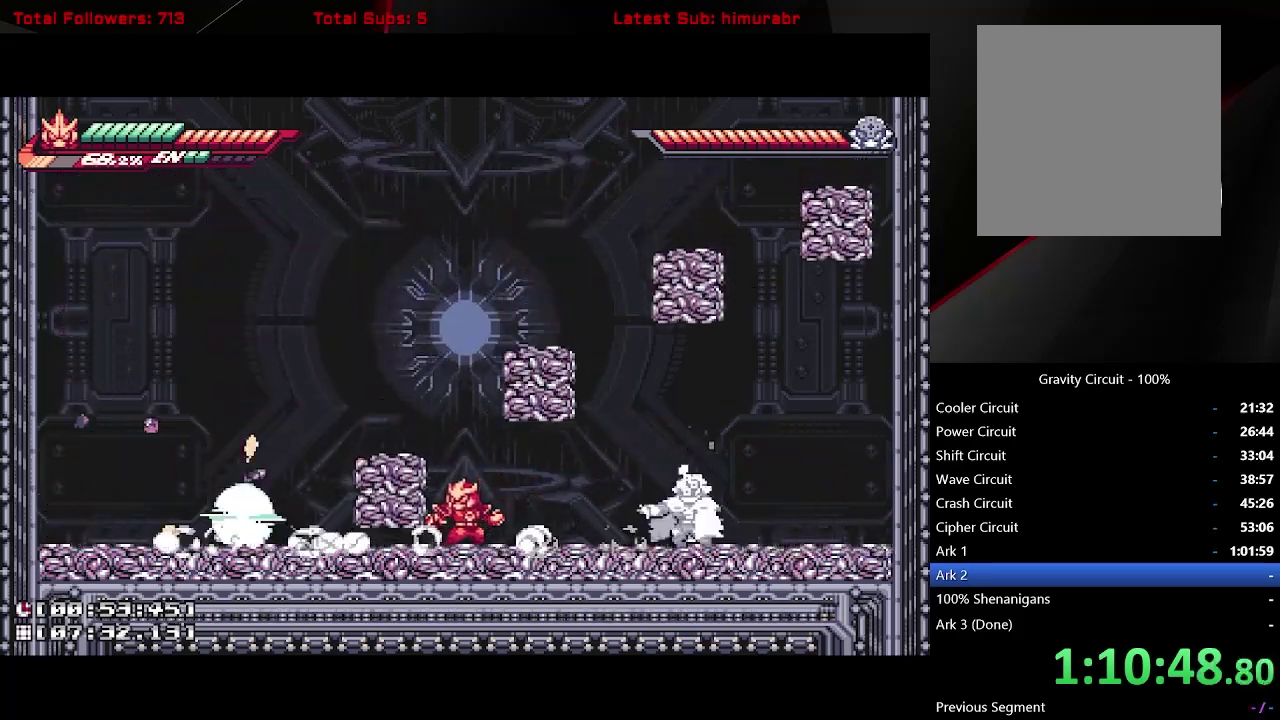
{"buttons": [], "right_stick": "center", "events": []}
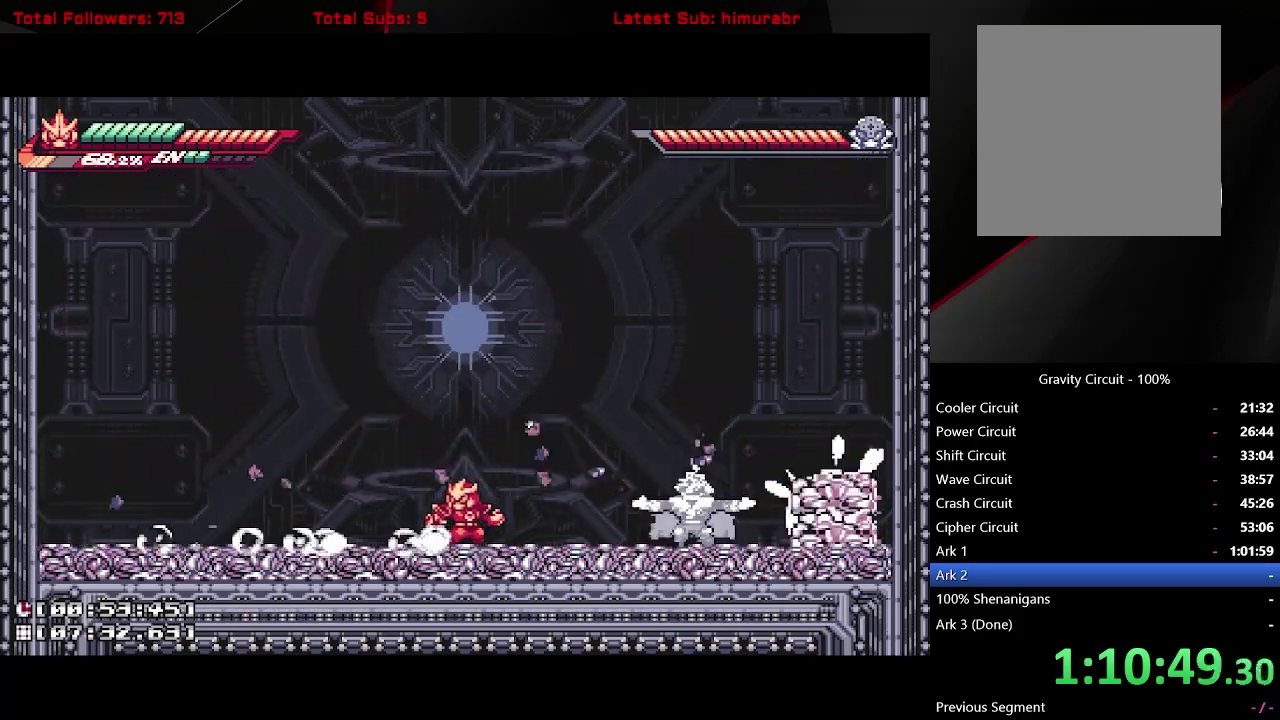
{"buttons": [], "right_stick": "center", "events": [[117, "DPAD_RIGHT", "down"], [133, "L1", "down"], [367, "DPAD_RIGHT", "up"], [367, "L1", "up"]]}
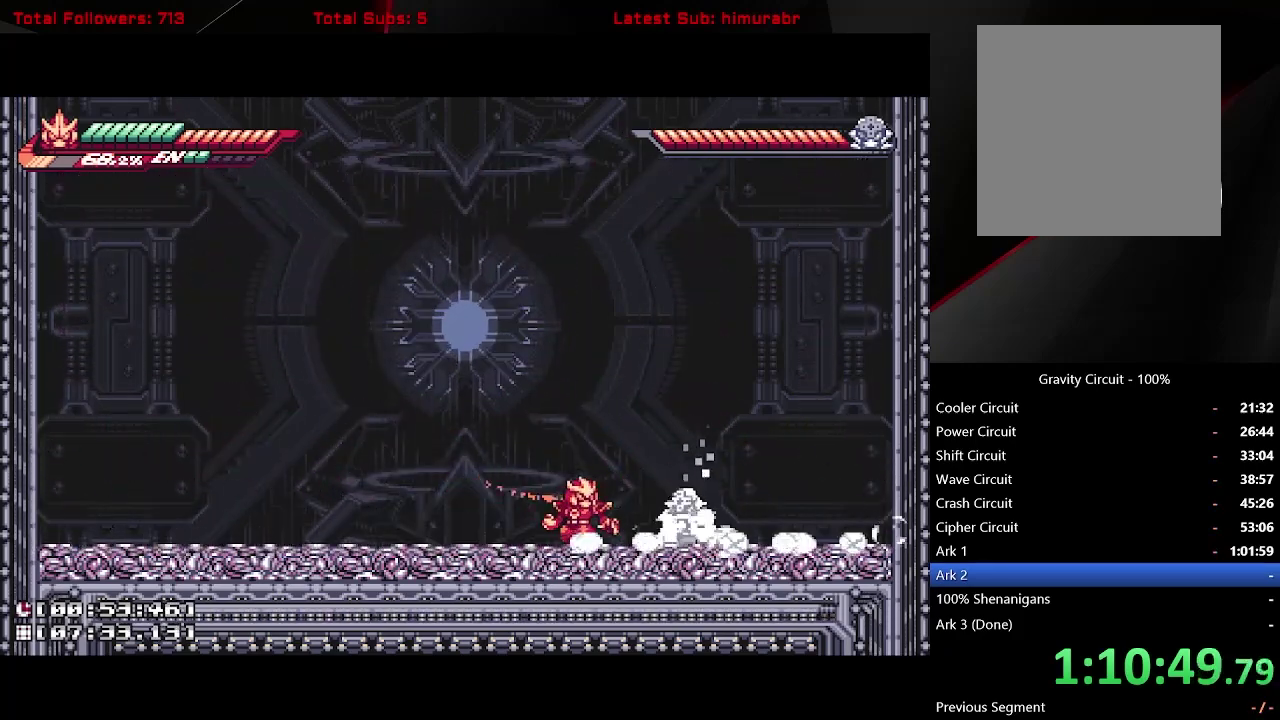
{"buttons": [], "right_stick": "center", "events": []}
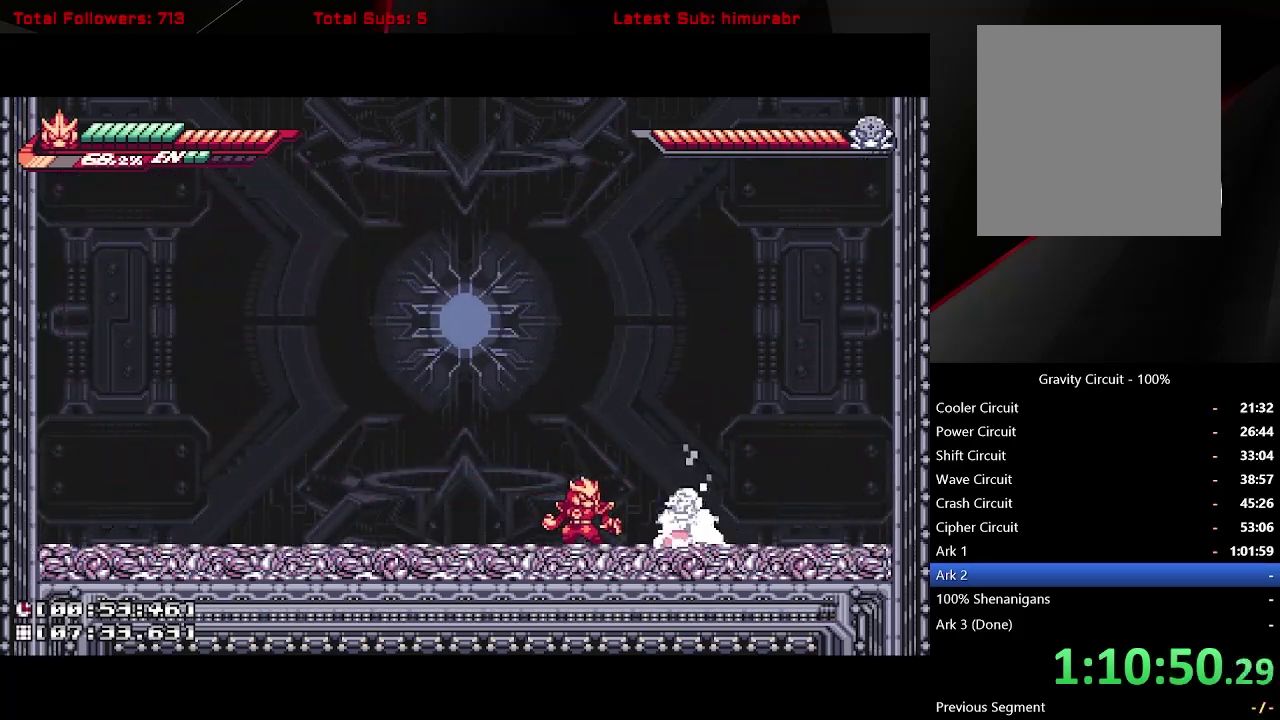
{"buttons": ["A"], "right_stick": "center", "events": [[433, "A", "down"]]}
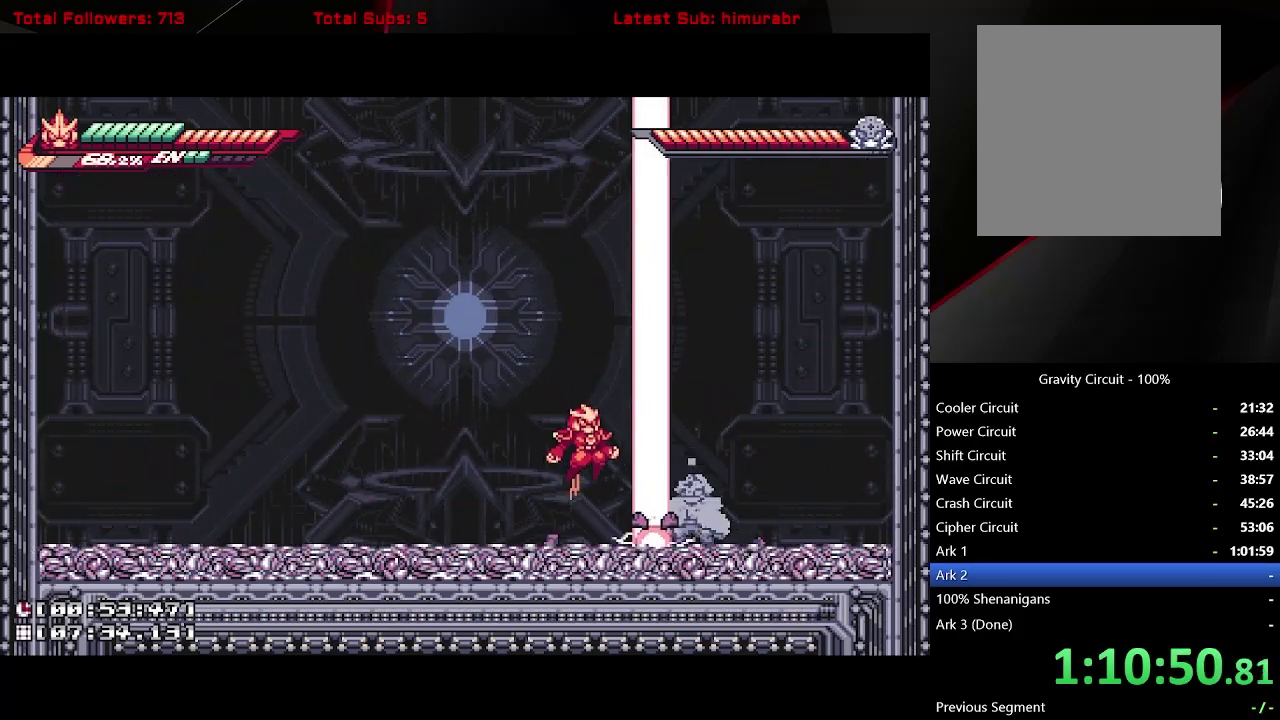
{"buttons": ["X"], "right_stick": "center", "events": [[50, "A", "up"], [217, "X", "down"]]}